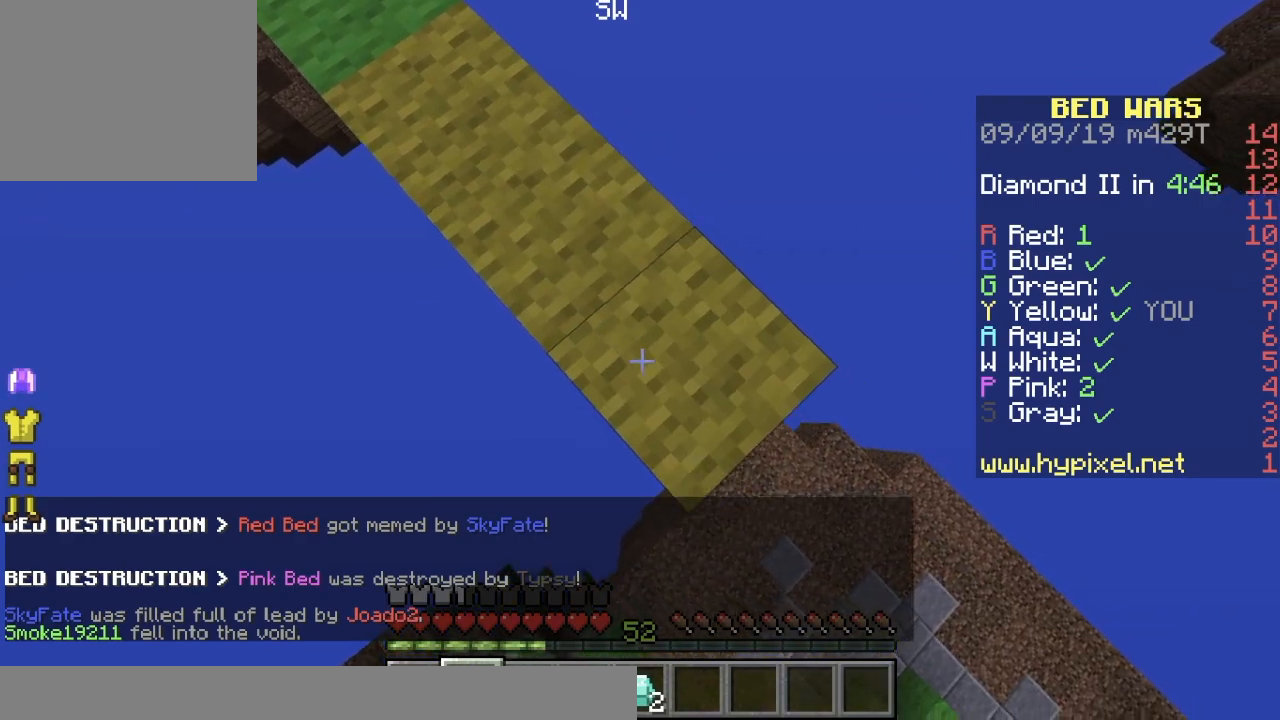
Gameplay with keyboard; each line is a JSON object with the keys held at the frame after it. "events" lists presses ("down") and releases ("up") of "a", "d", "s" and "w" between this image and that frame as [ms after this image, input, new state], when the widget could be followed in between. No other keys are recorded. Mouse input is not recorded.
{"keys": ["d", "s"], "events": []}
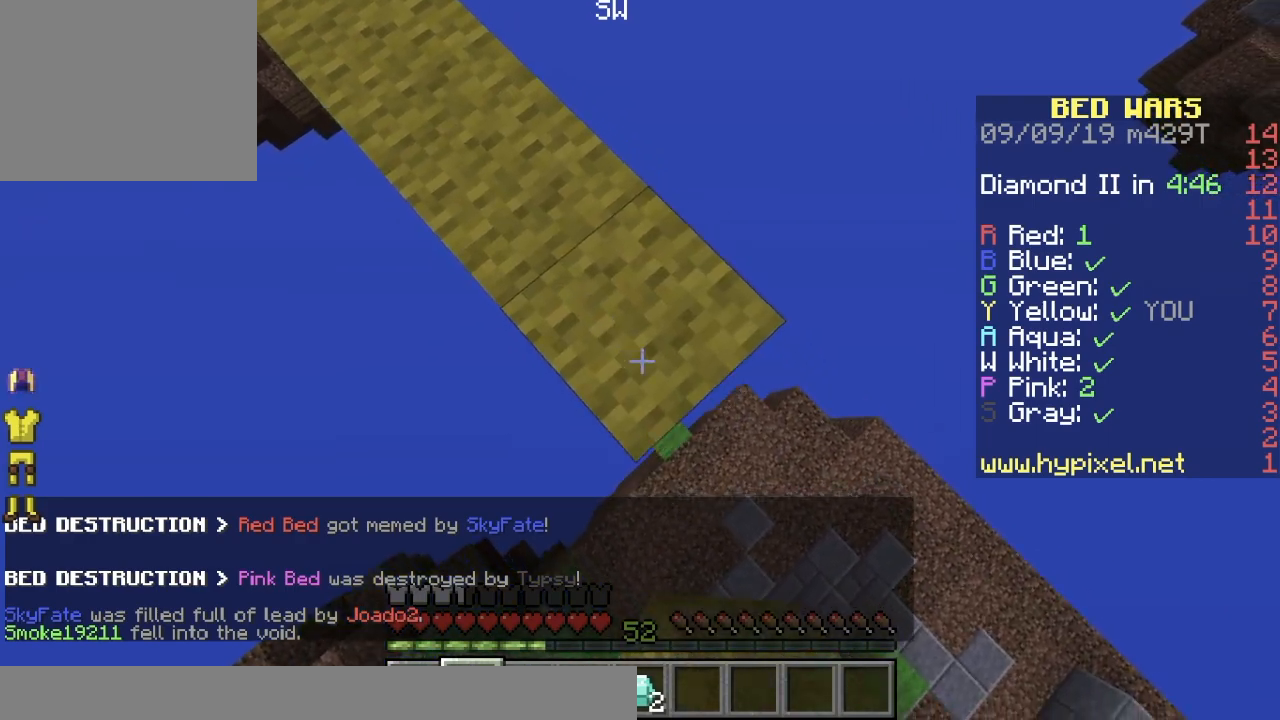
{"keys": ["d", "s"], "events": []}
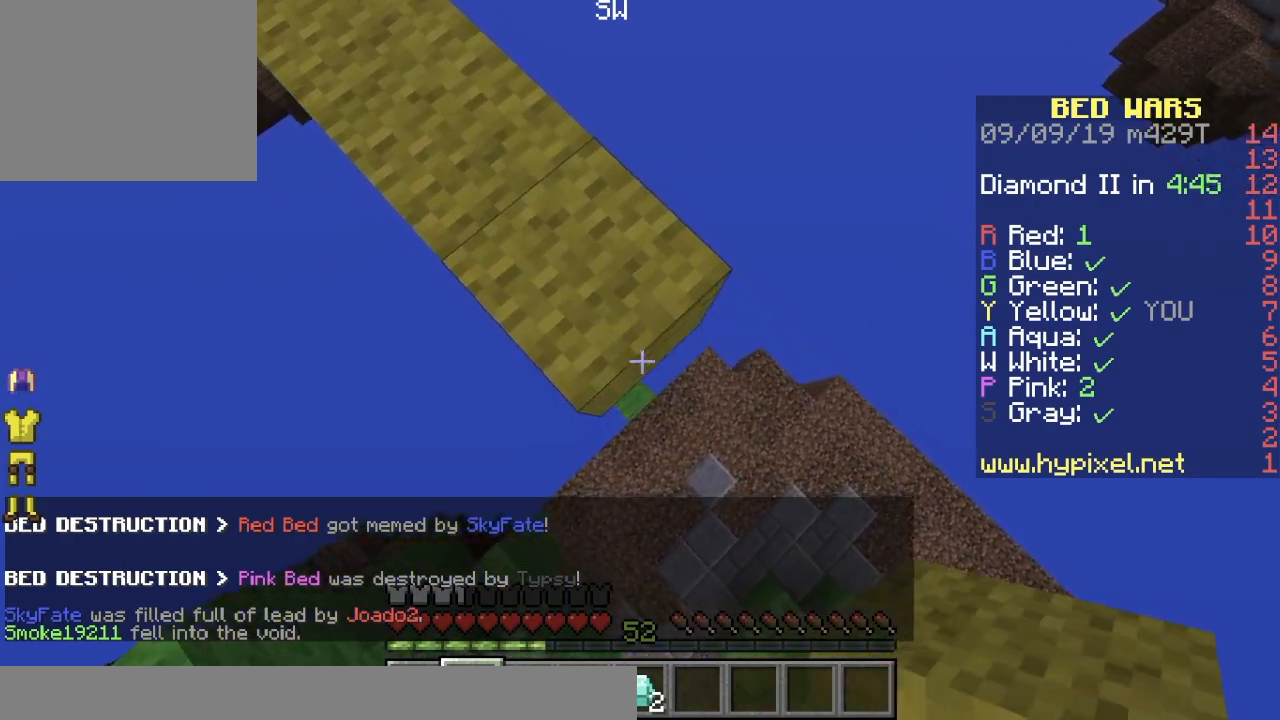
{"keys": ["d", "s"], "events": []}
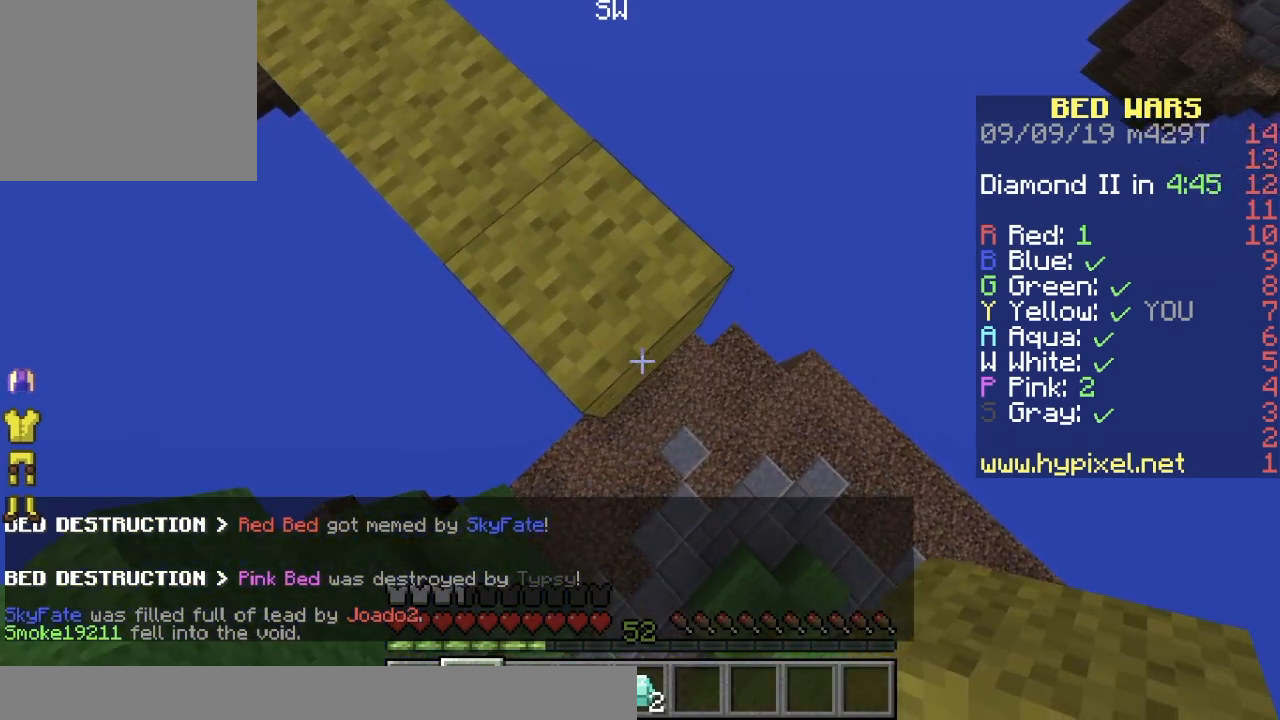
{"keys": ["d", "s"], "events": []}
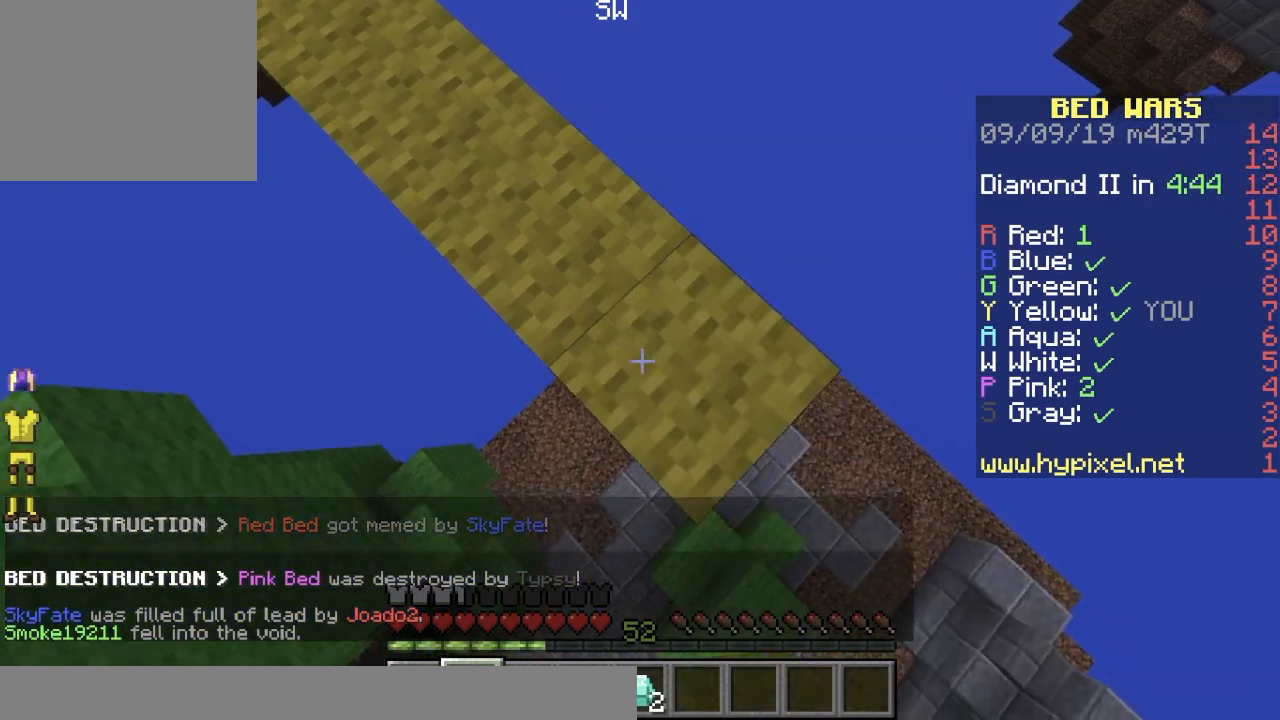
{"keys": ["d", "s"], "events": []}
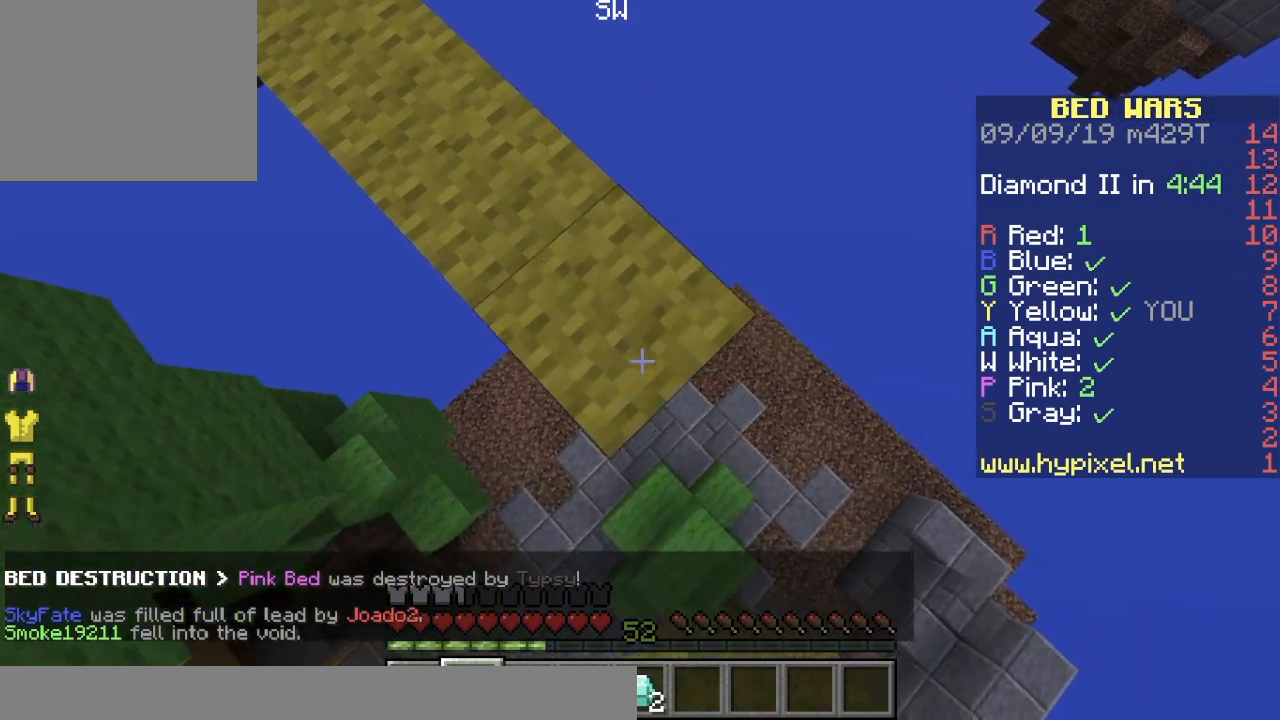
{"keys": ["d", "s"], "events": []}
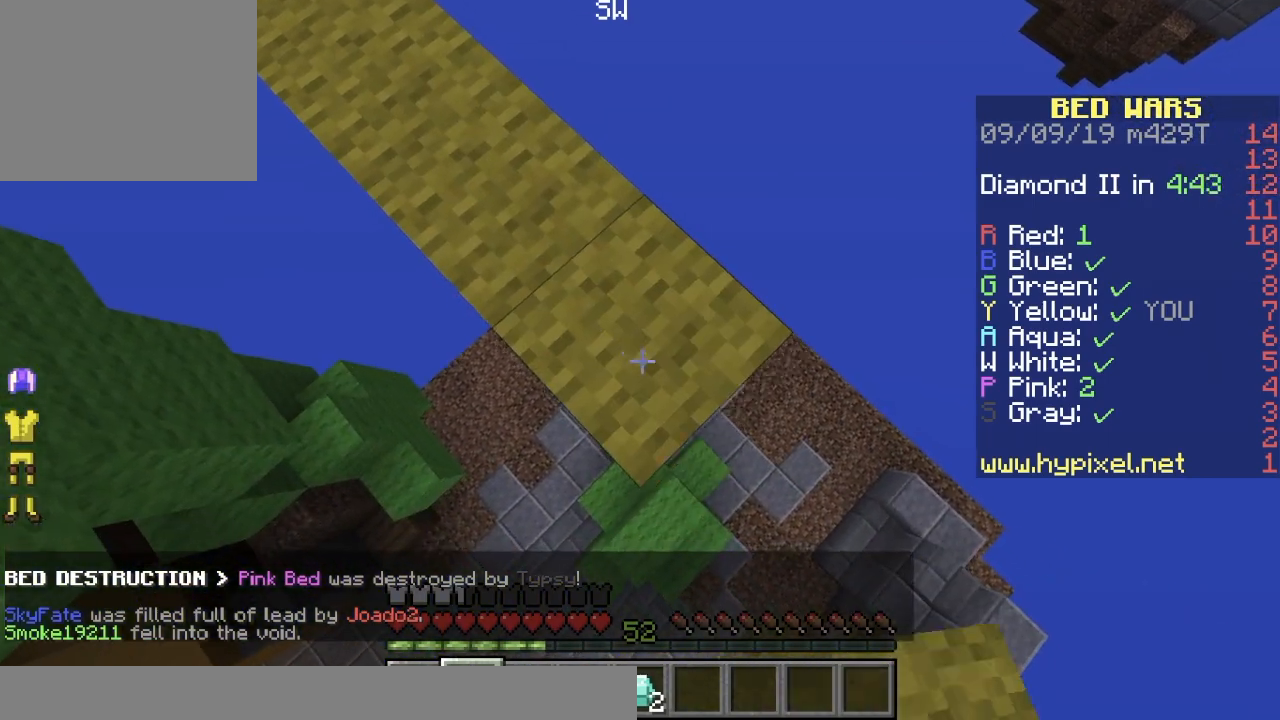
{"keys": [], "events": [[100, "d", "up"], [267, "s", "up"]]}
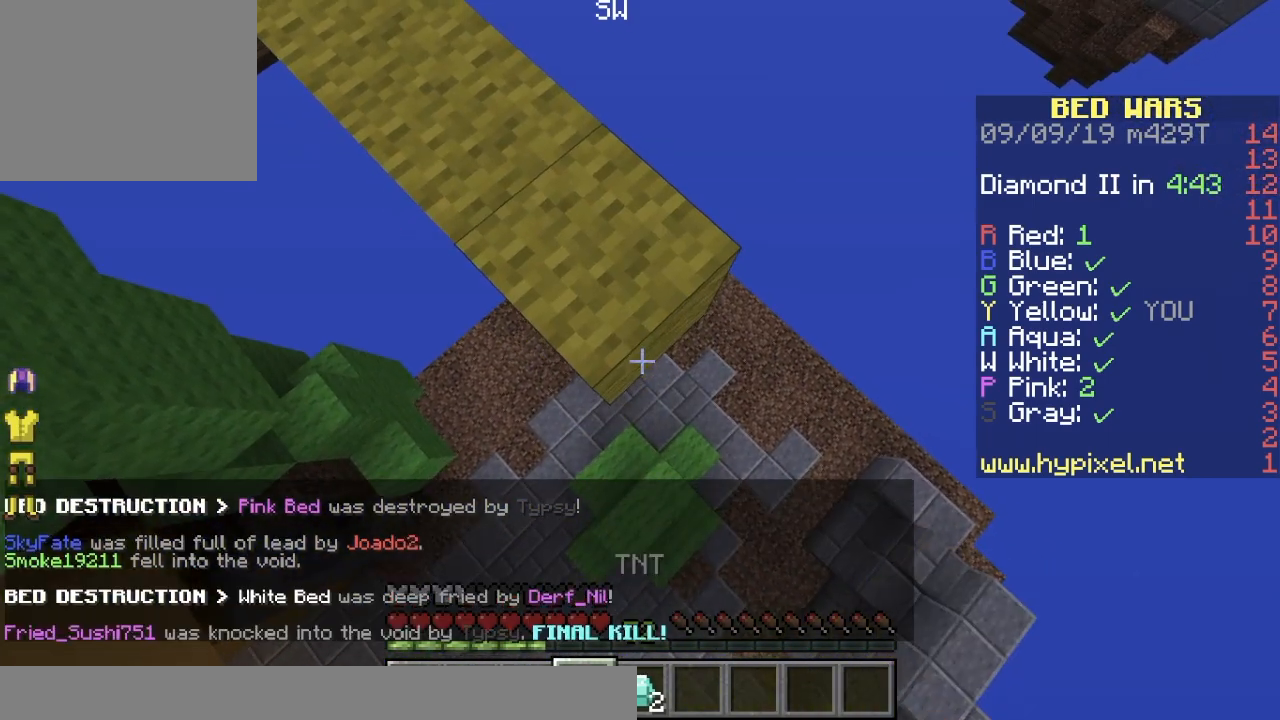
{"keys": ["w"], "events": [[184, "w", "down"]]}
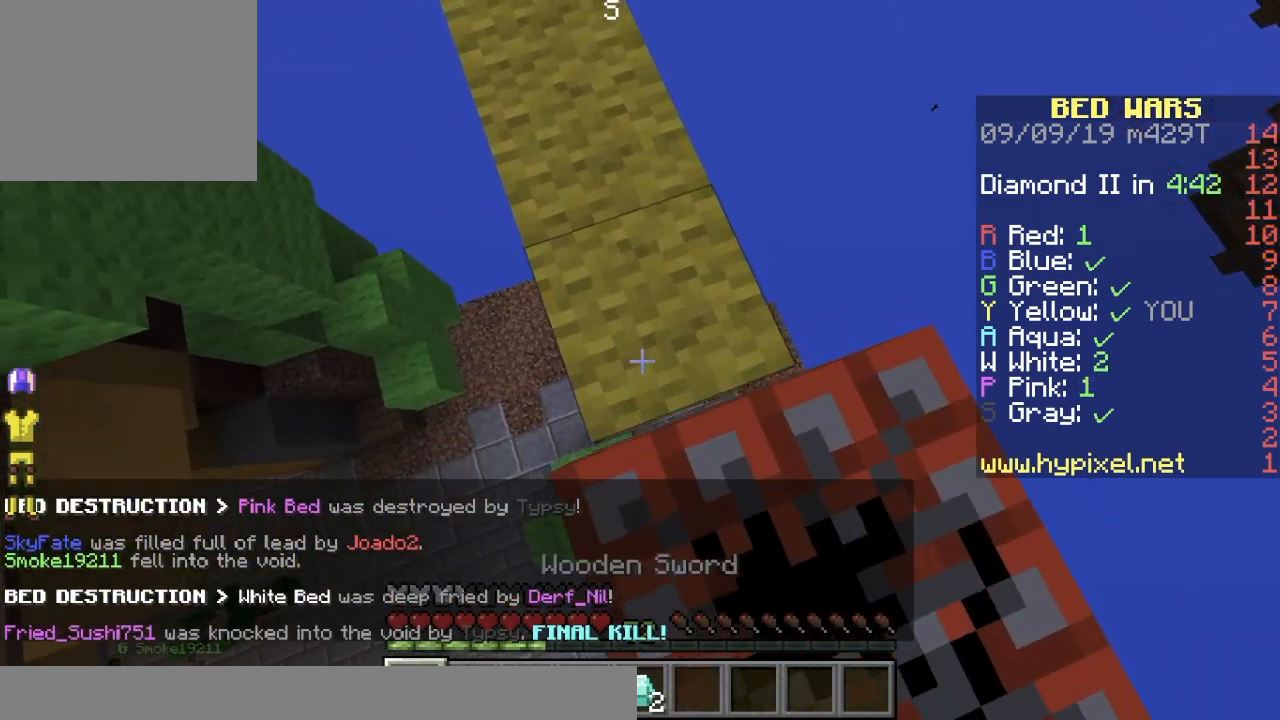
{"keys": ["a", "s"], "events": [[33, "d", "down"], [133, "w", "up"], [283, "d", "up"], [300, "a", "down"], [417, "s", "down"]]}
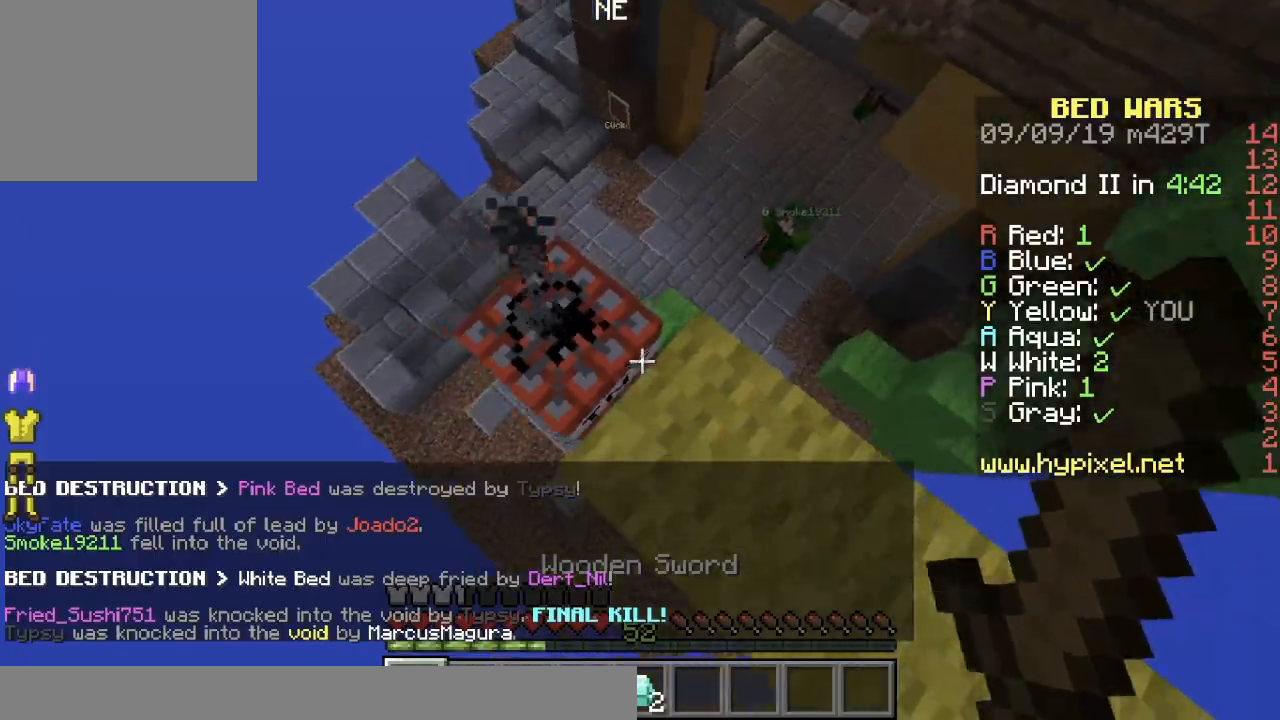
{"keys": ["d"], "events": [[50, "a", "up"], [117, "d", "down"], [167, "s", "up"]]}
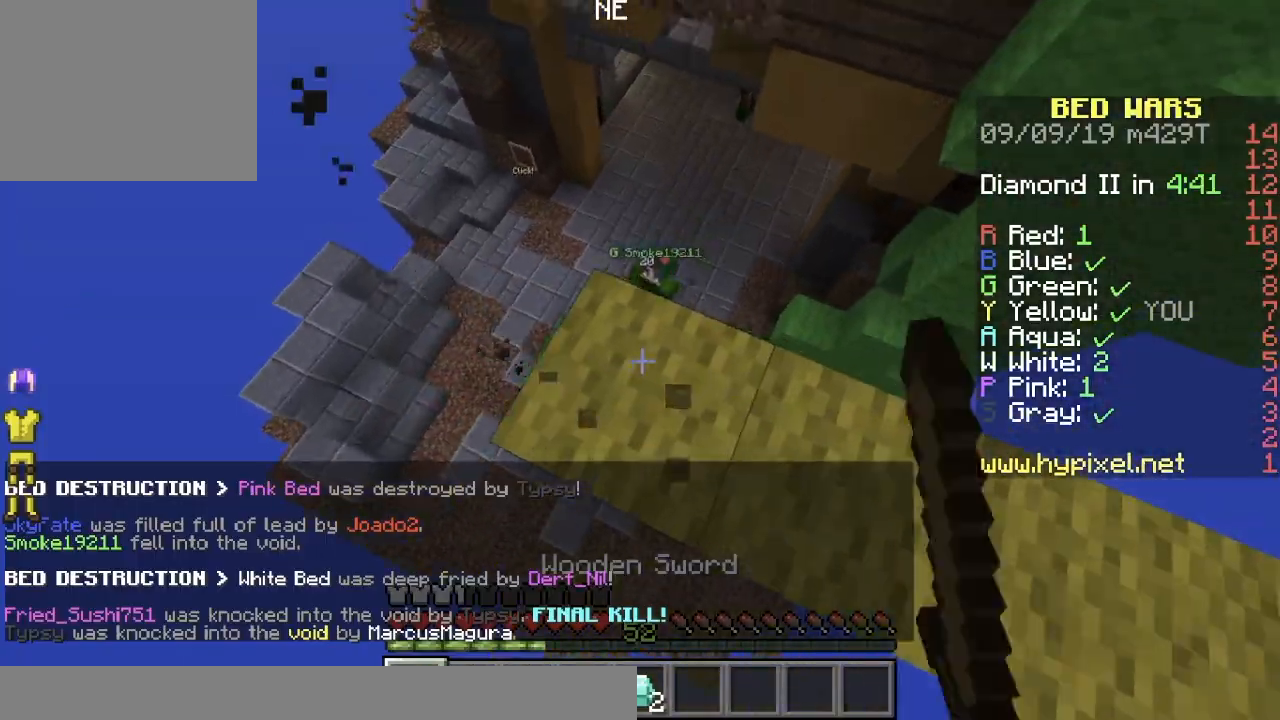
{"keys": ["d"], "events": []}
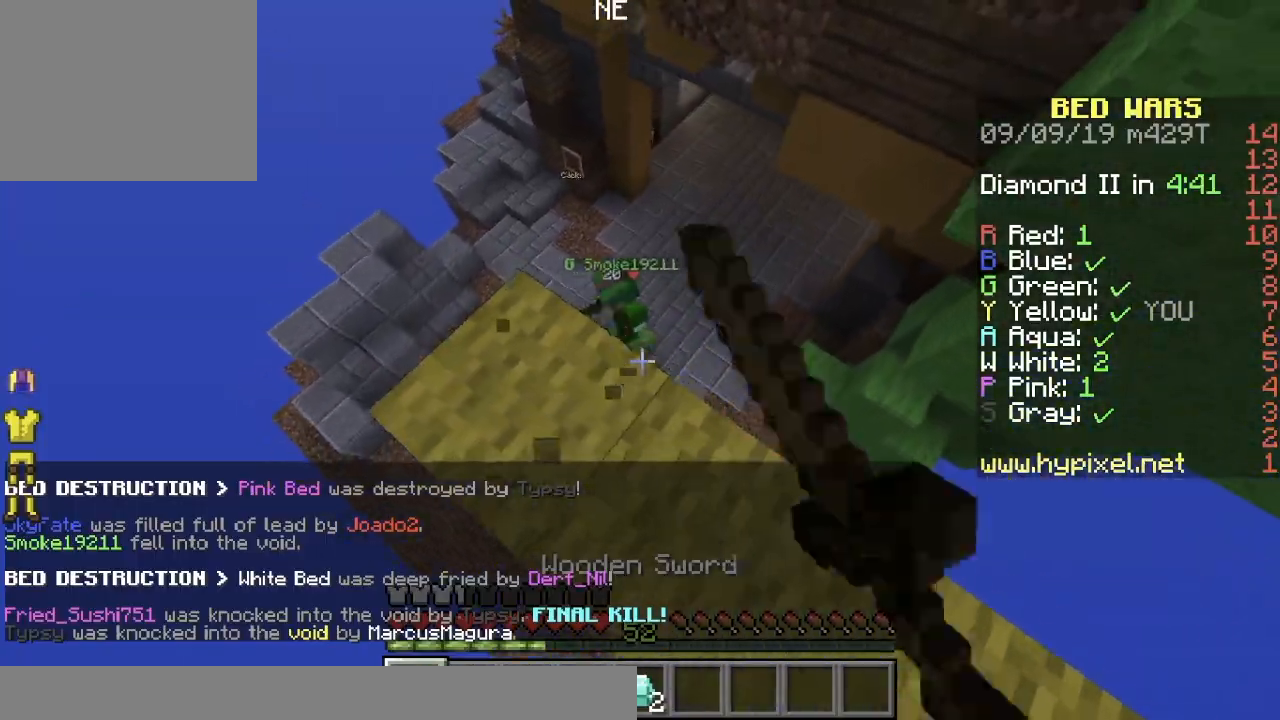
{"keys": ["d", "w"], "events": [[34, "w", "down"]]}
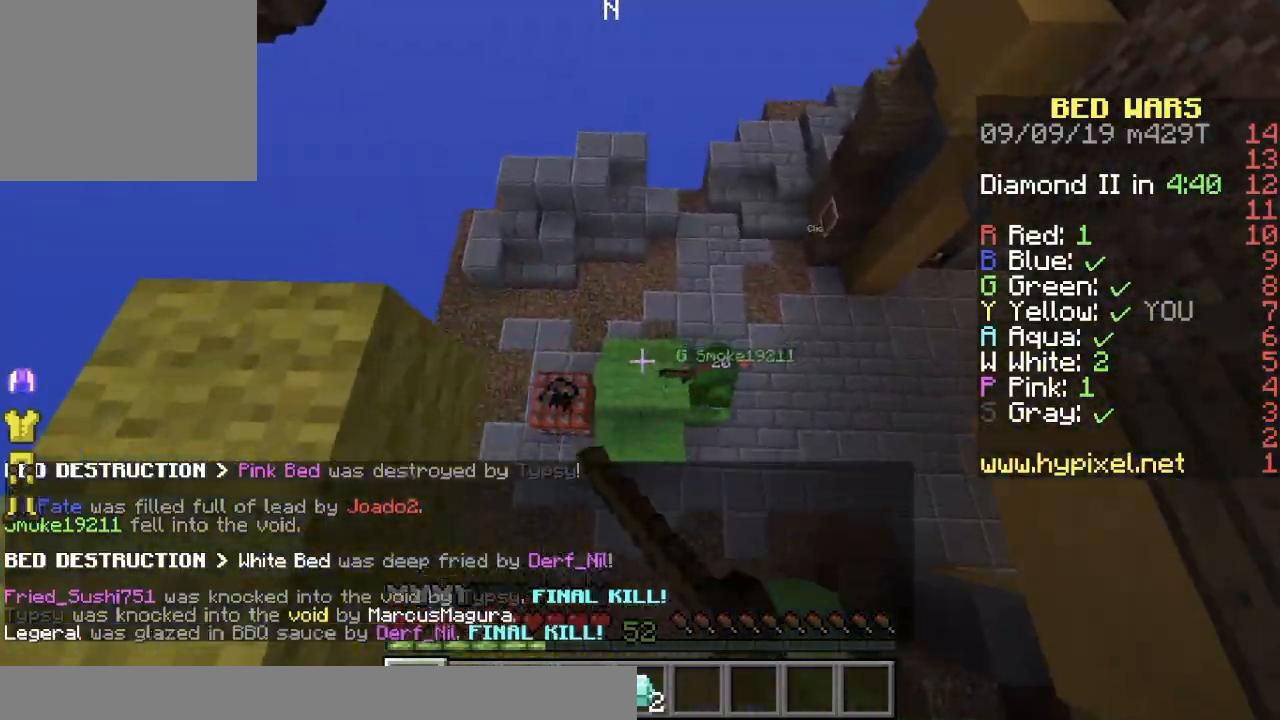
{"keys": ["d", "w"], "events": [[250, "w", "up"], [484, "w", "down"]]}
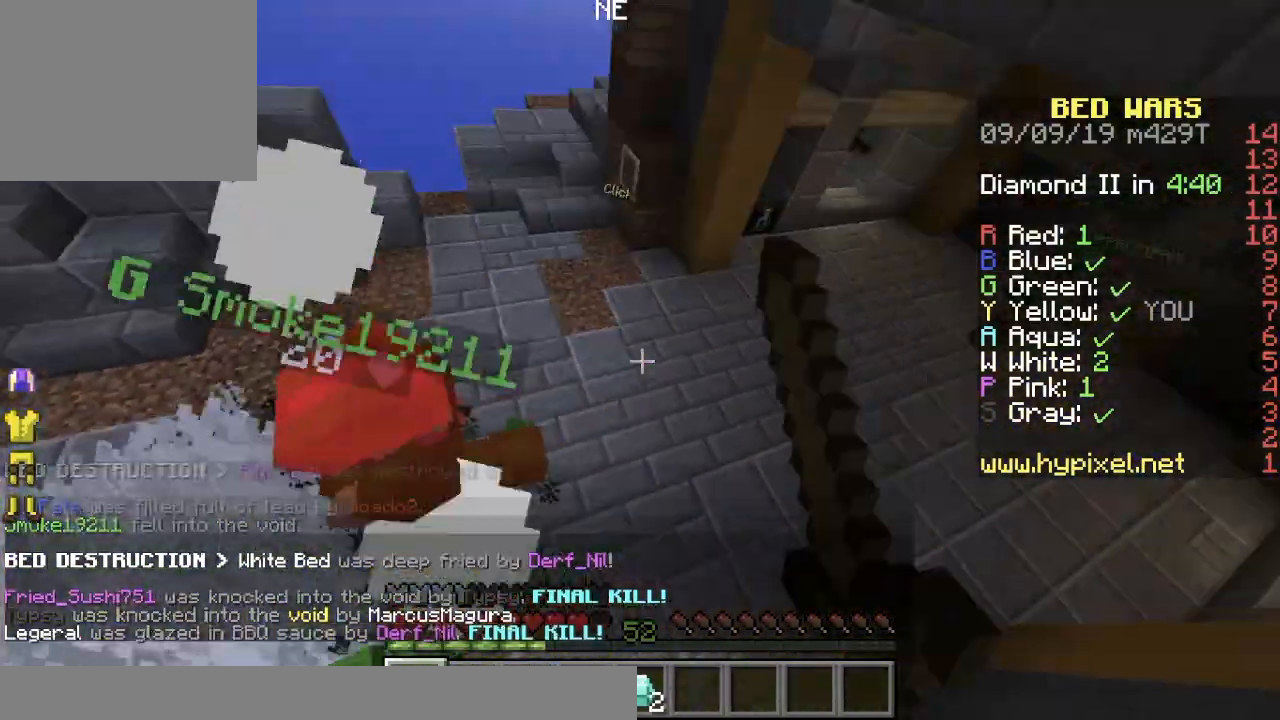
{"keys": ["a", "w"], "events": [[100, "a", "down"], [100, "d", "up"], [167, "w", "up"], [417, "w", "down"]]}
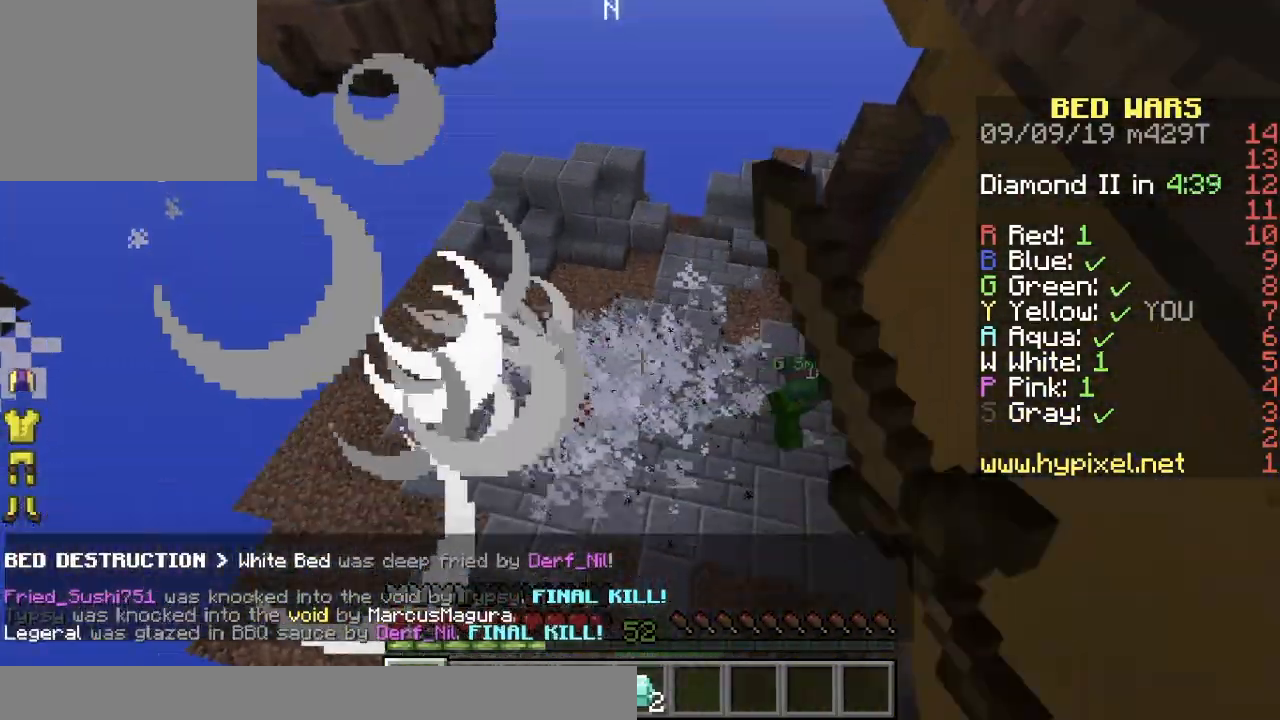
{"keys": ["a", "w"], "events": []}
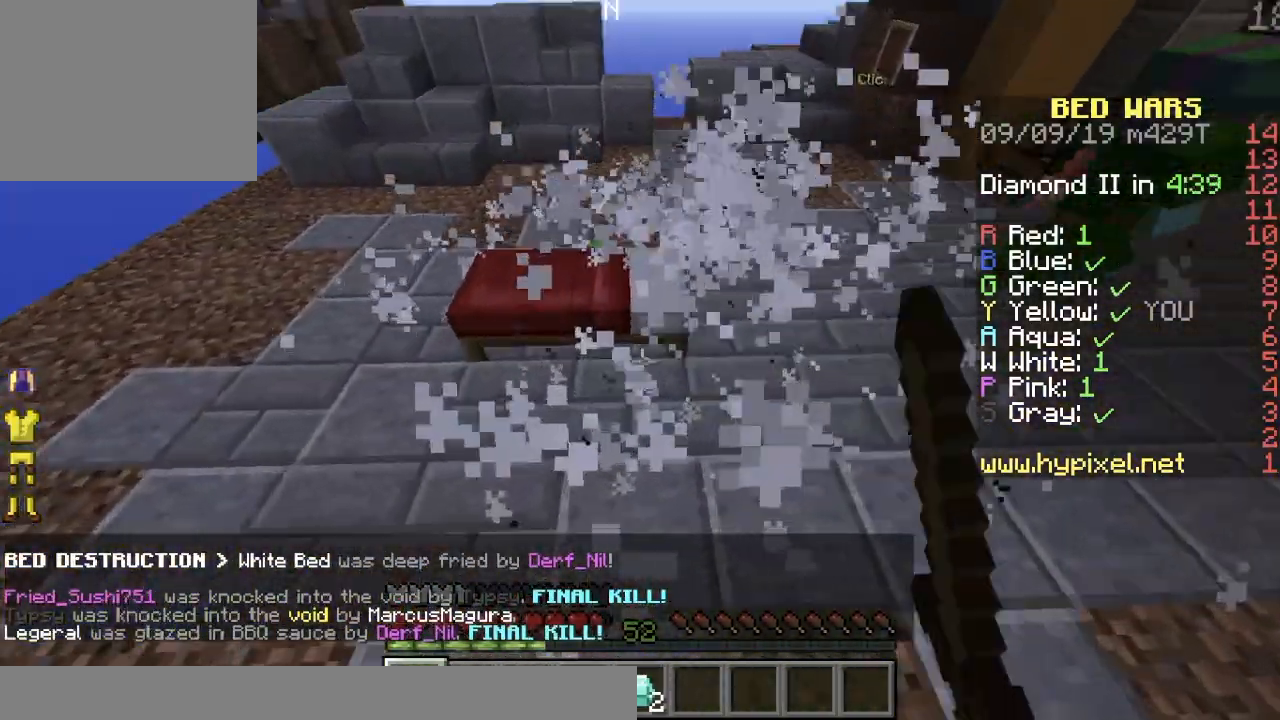
{"keys": [], "events": [[134, "a", "up"], [201, "w", "up"]]}
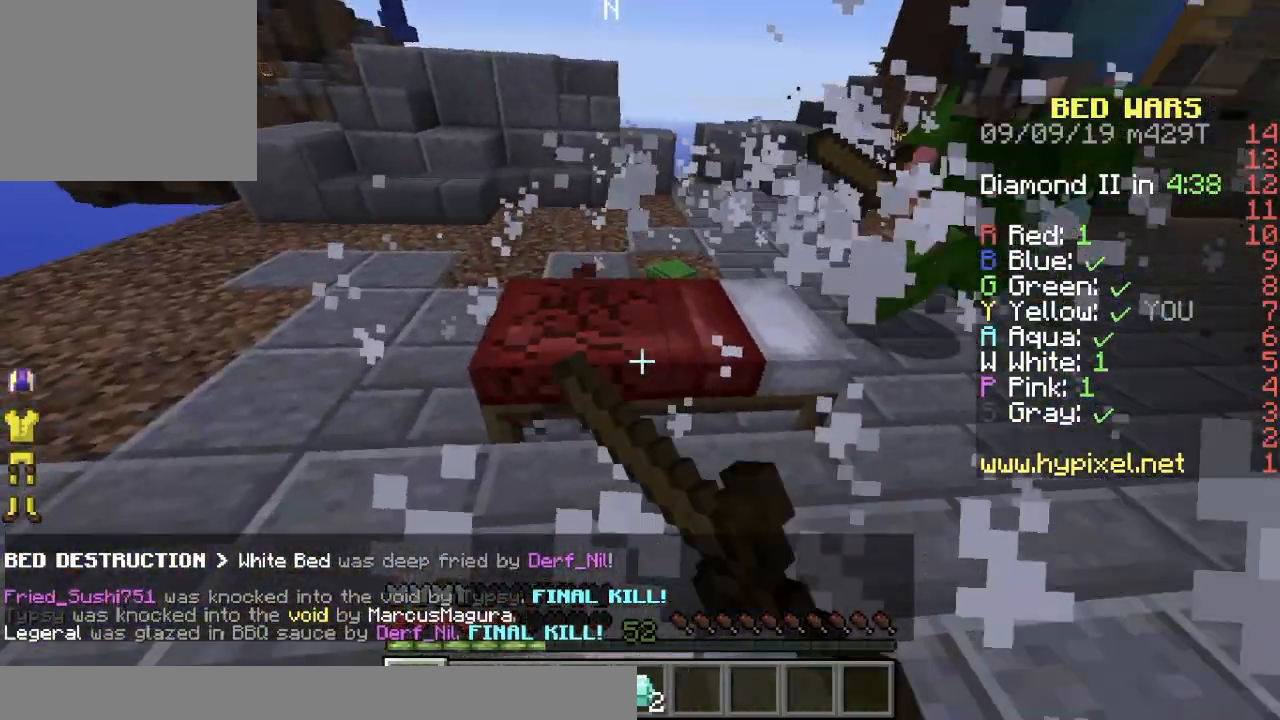
{"keys": ["a", "w"], "events": [[167, "w", "down"], [400, "a", "down"]]}
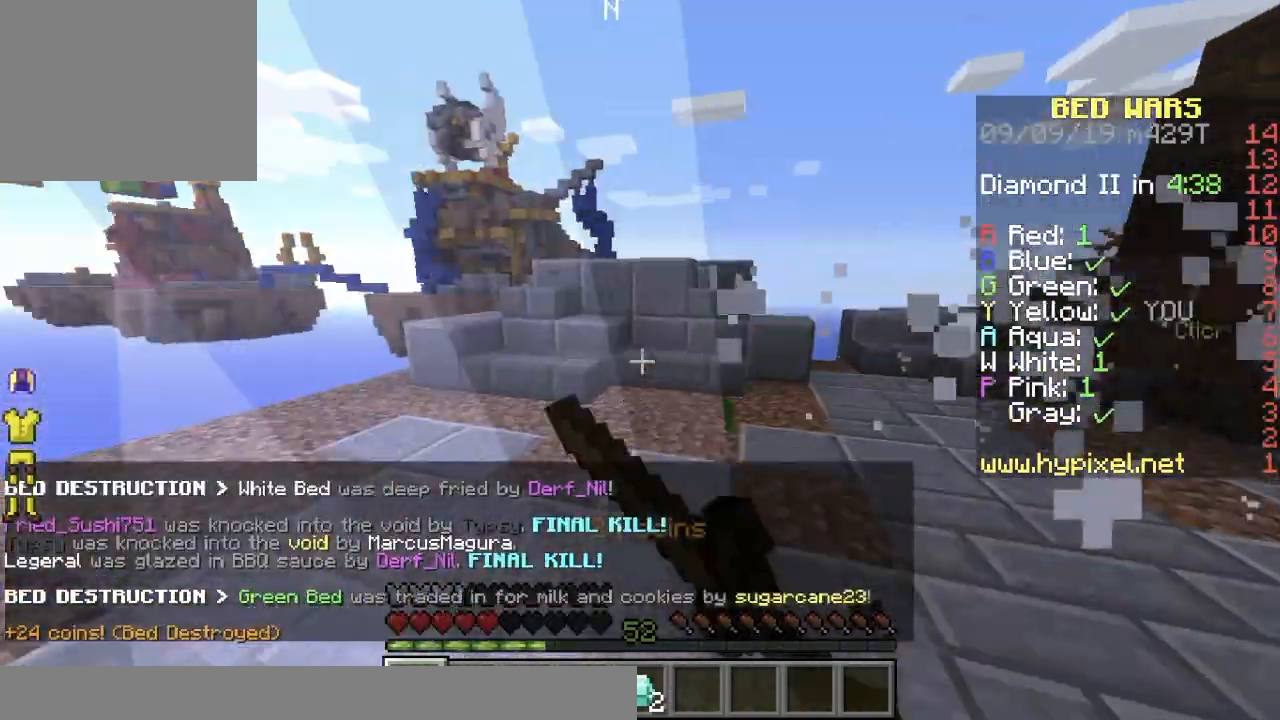
{"keys": ["a", "s"], "events": [[217, "w", "up"], [334, "s", "down"]]}
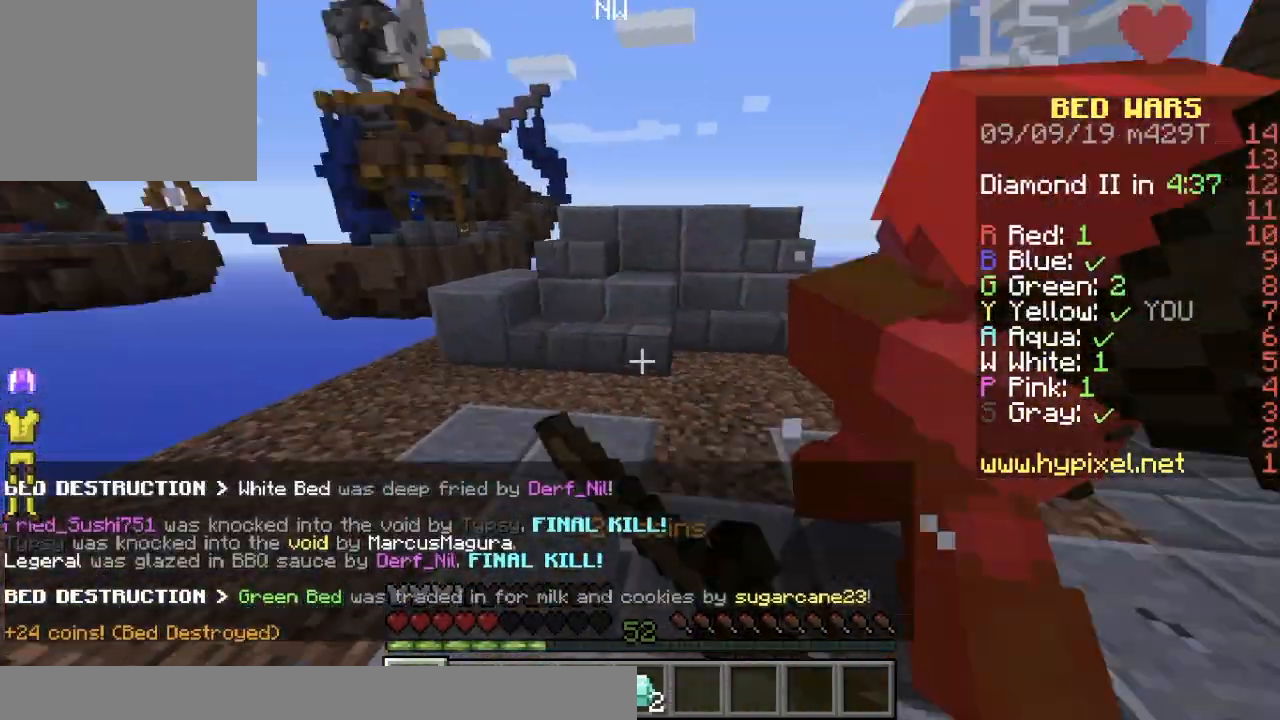
{"keys": ["a", "w"], "events": [[33, "a", "up"], [67, "d", "down"], [100, "s", "up"], [150, "a", "down"], [200, "w", "down"], [217, "d", "up"]]}
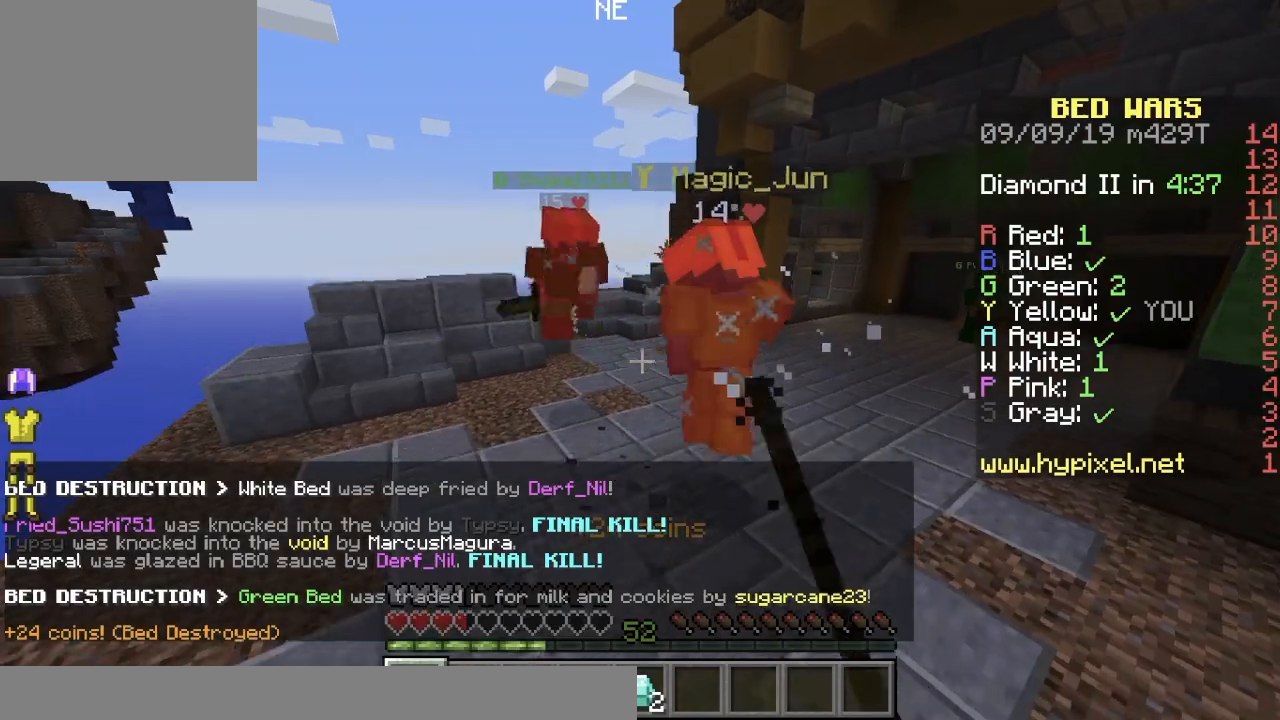
{"keys": ["a", "w"], "events": []}
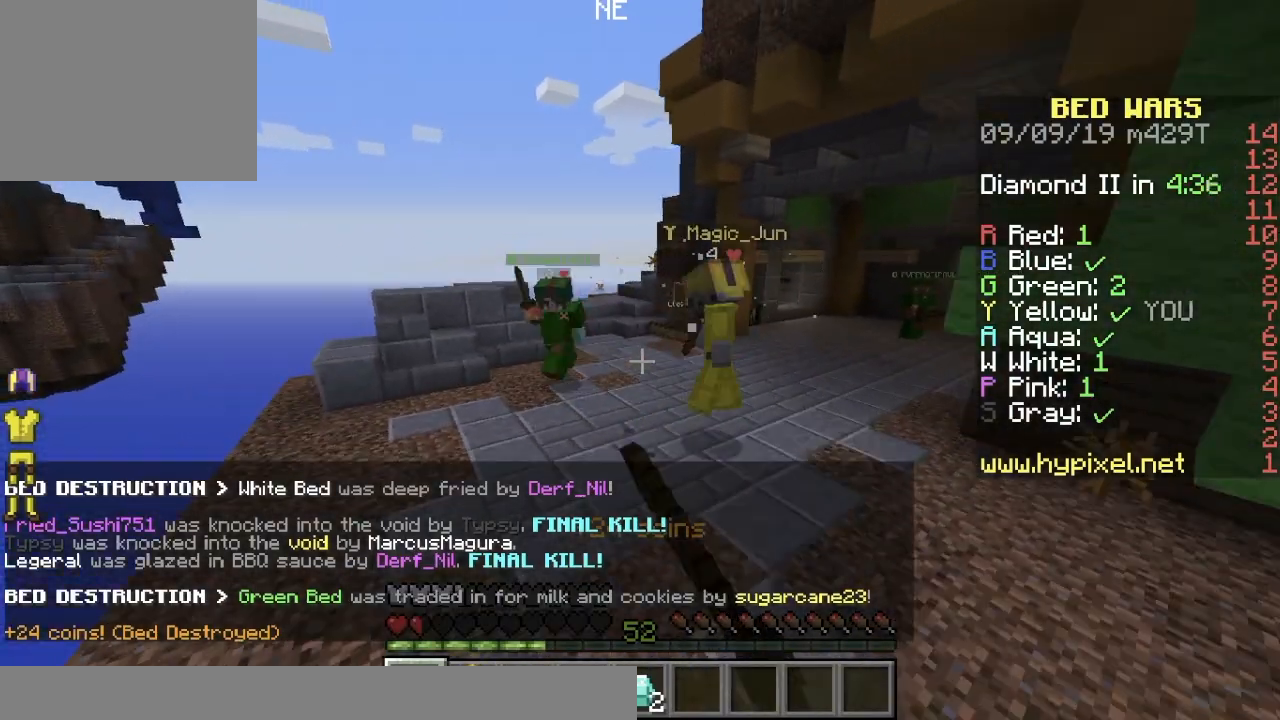
{"keys": ["d", "w"], "events": [[134, "a", "up"], [134, "d", "down"]]}
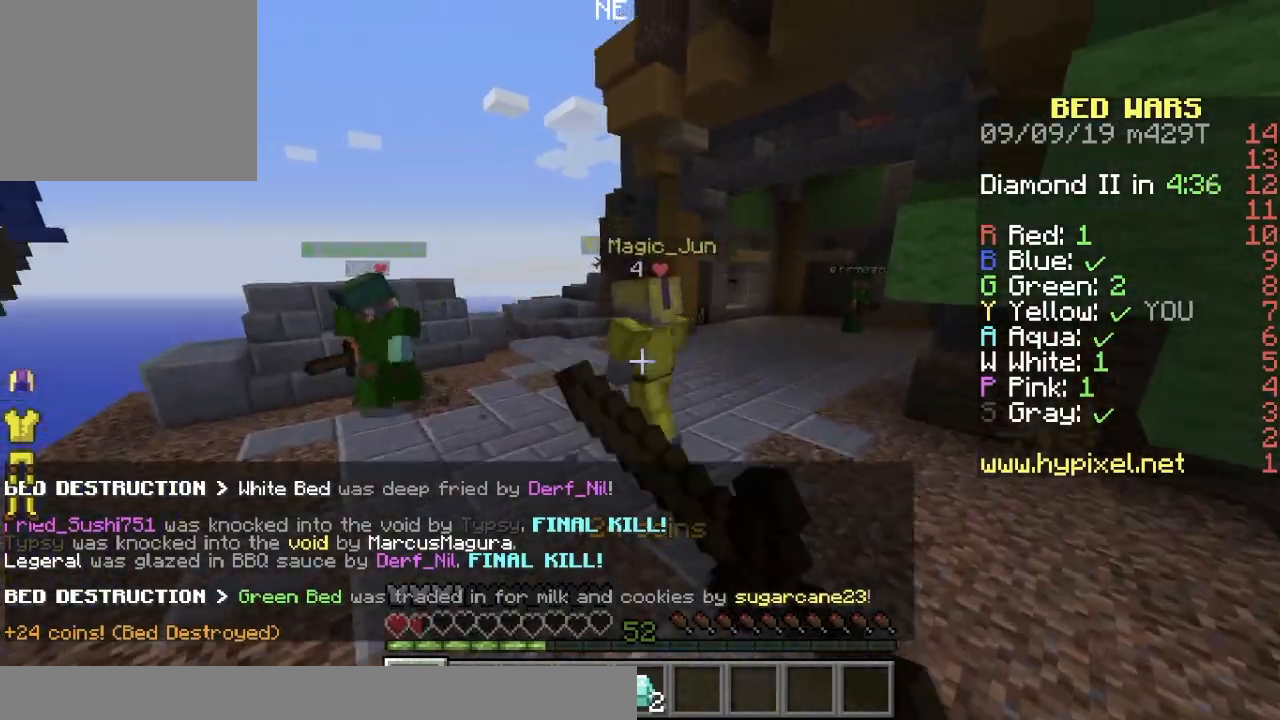
{"keys": ["d", "w"], "events": []}